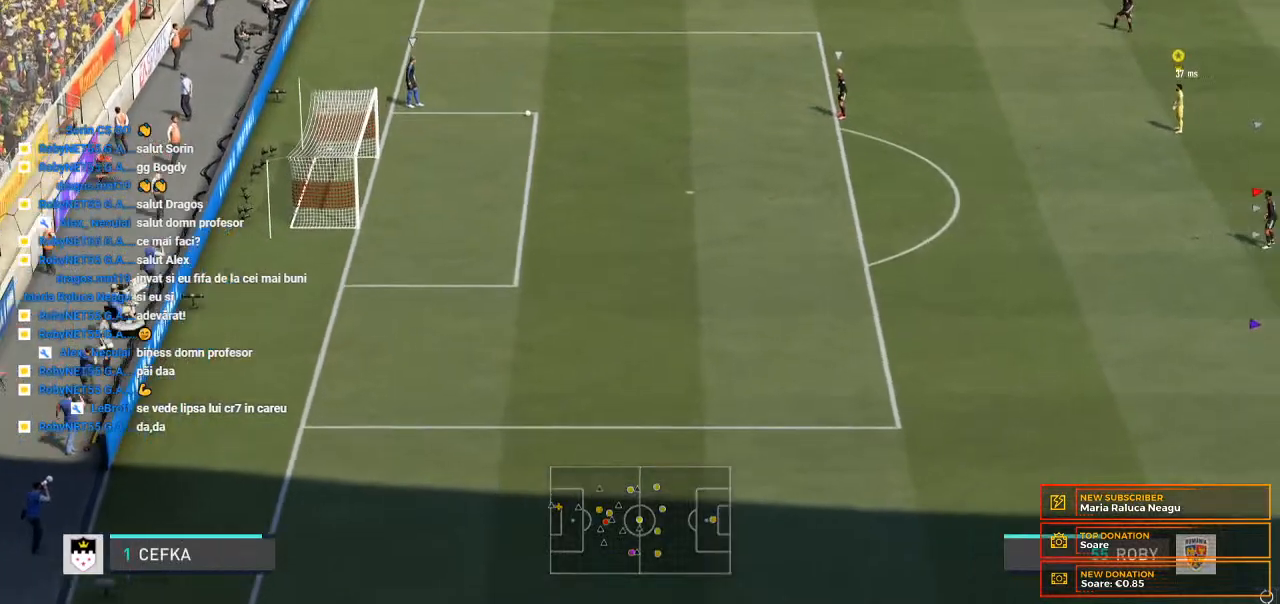
Gameplay with a controller (Xbox layout); each line is a JSON object with the inputs held at the frame after it (dt_ms = milliseconds from this image to that frame). "events" lists button and stick changes between this image and that frame as [ms after this image, input, new state], when the widget could be followed in between. Not read: L3 R3.
{"dt_ms": 500, "buttons": [], "left_stick": "center", "right_stick": "center", "events": []}
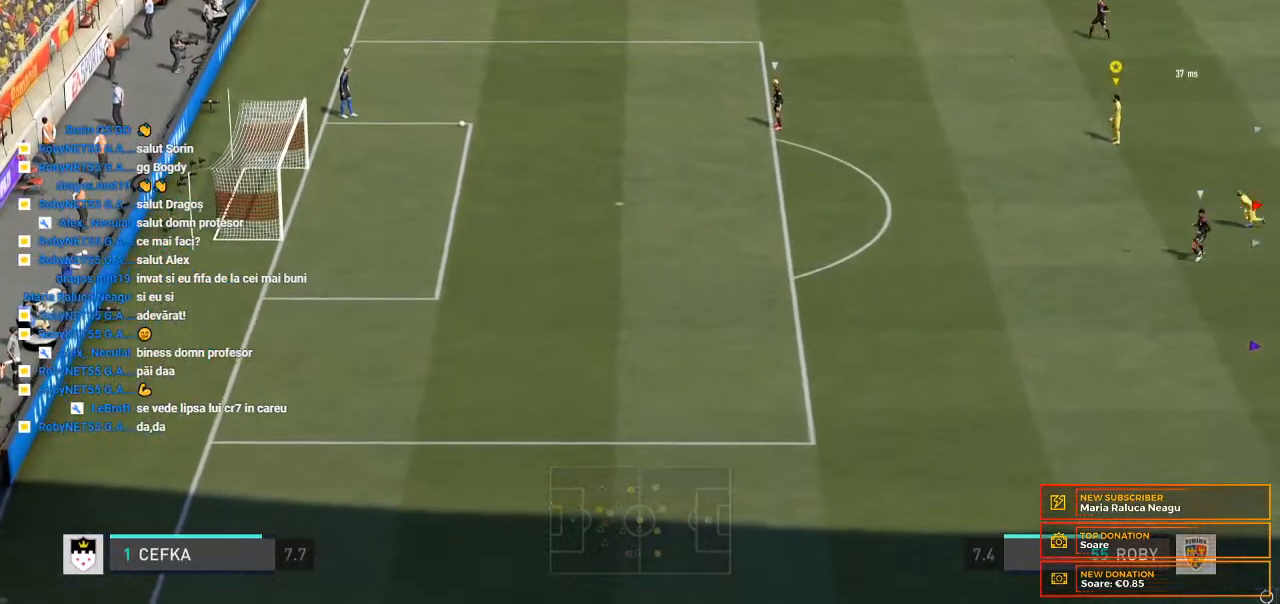
{"dt_ms": 500, "buttons": [], "left_stick": "center", "right_stick": "center", "events": []}
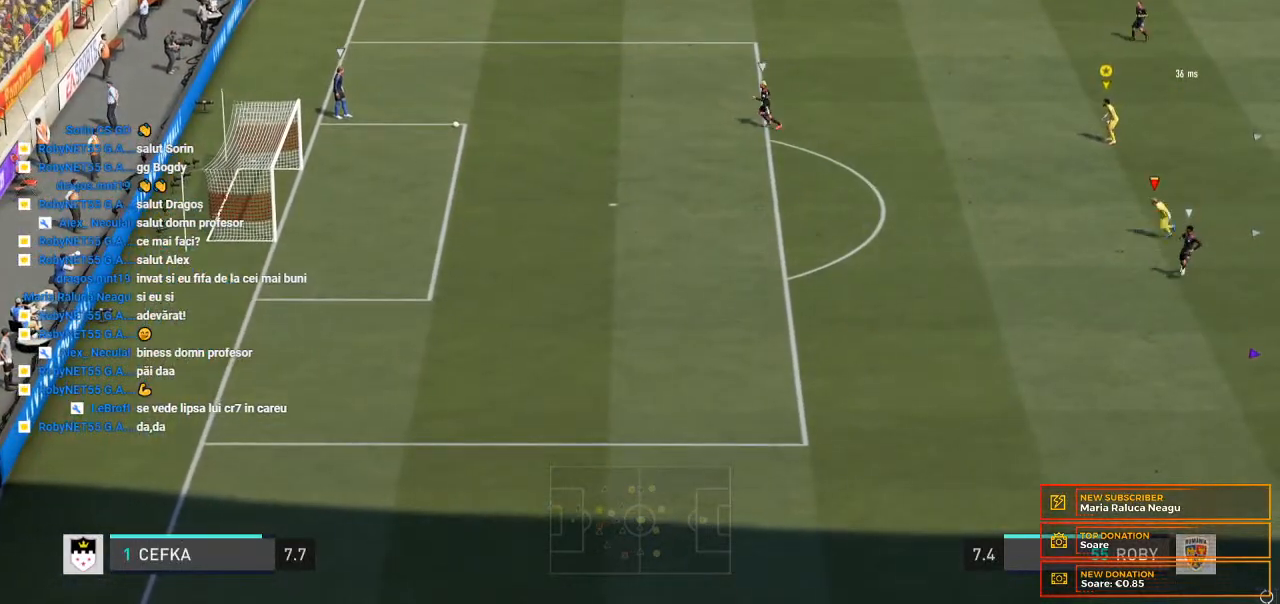
{"dt_ms": 500, "buttons": [], "left_stick": "up", "right_stick": "center", "events": [[167, "left_stick", "up"]]}
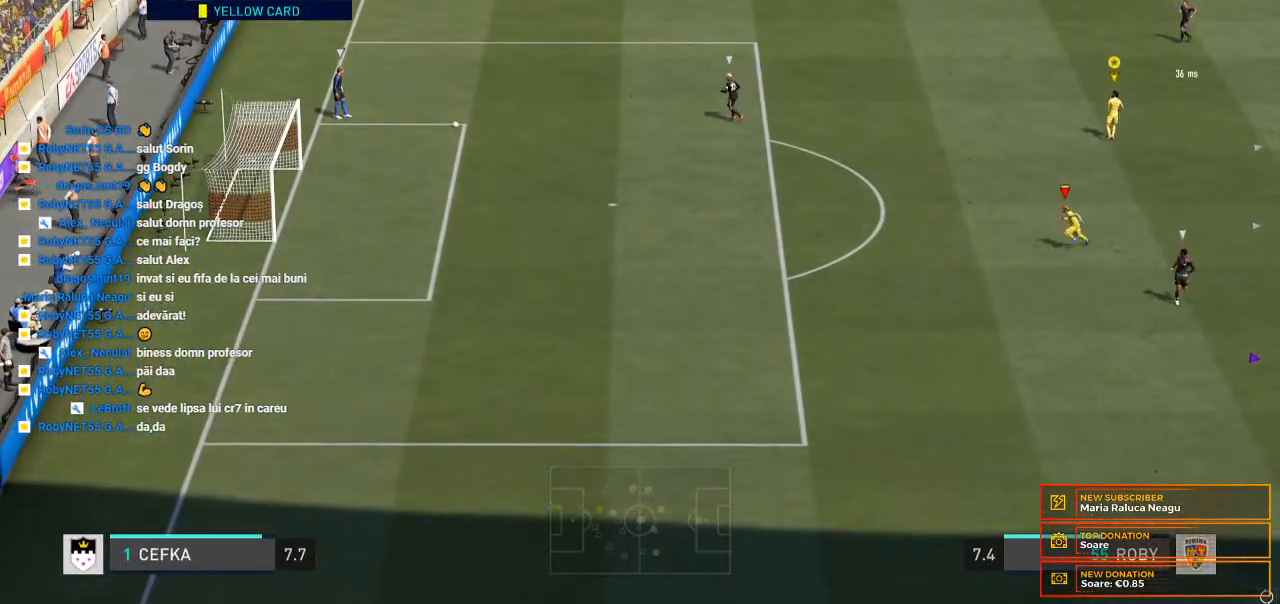
{"dt_ms": 500, "buttons": [], "left_stick": "up", "right_stick": "center", "events": []}
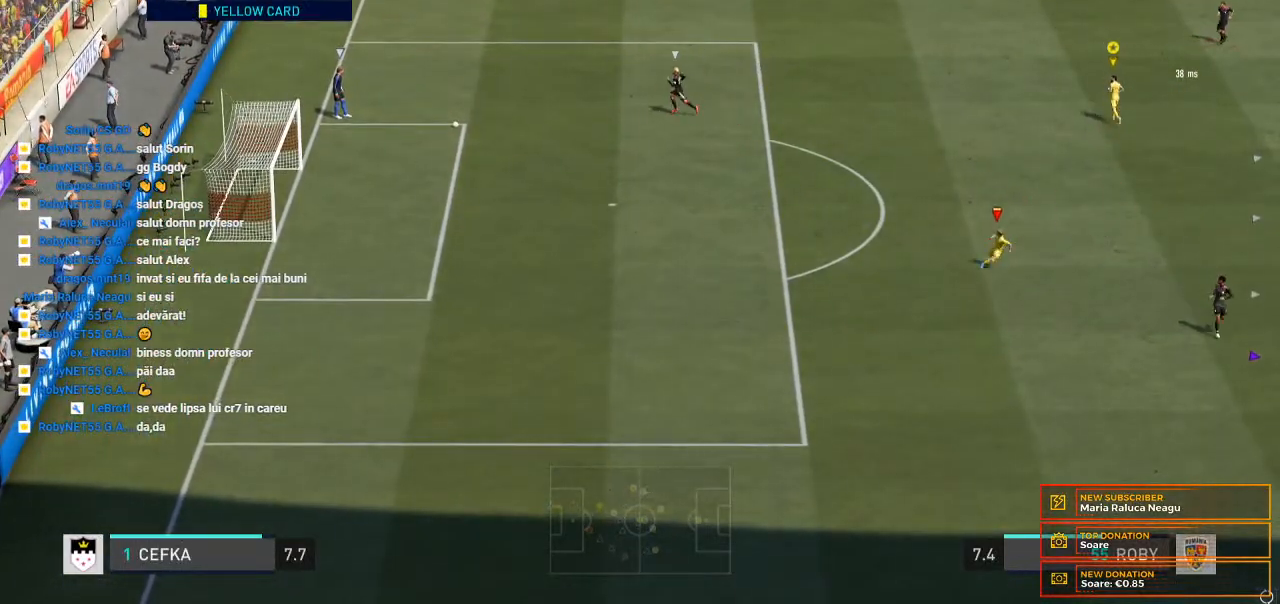
{"dt_ms": 500, "buttons": [], "left_stick": "up-left", "right_stick": "center", "events": [[67, "left_stick", "up-left"]]}
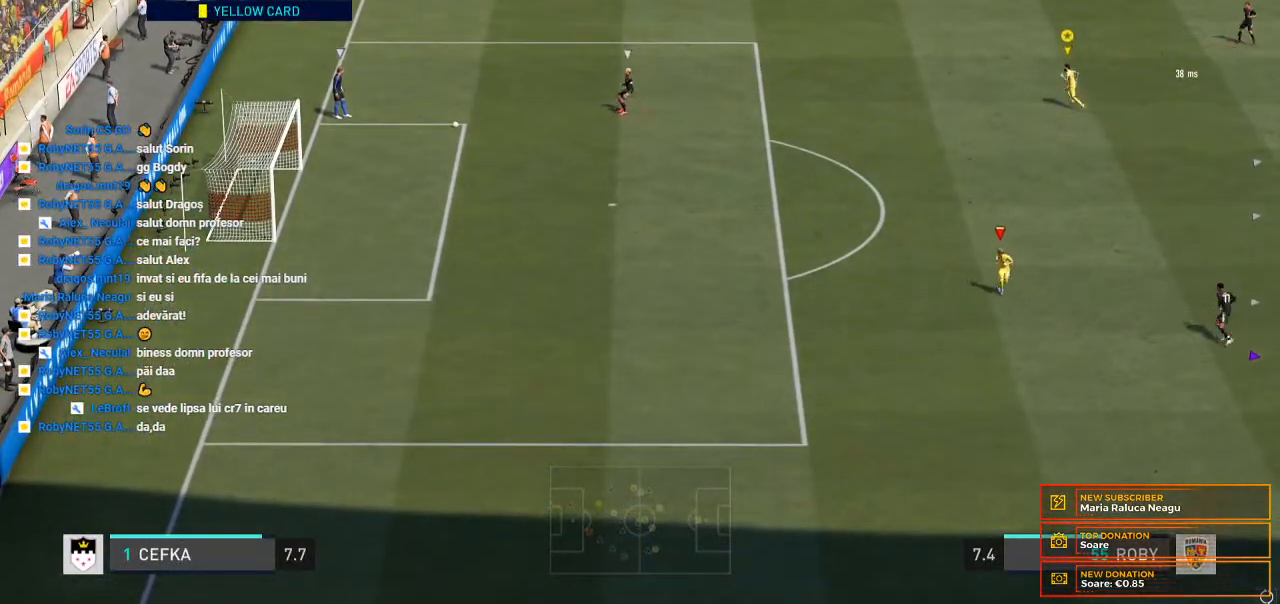
{"dt_ms": 500, "buttons": ["R2"], "left_stick": "left", "right_stick": "center", "events": [[33, "R2", "down"], [400, "left_stick", "left"]]}
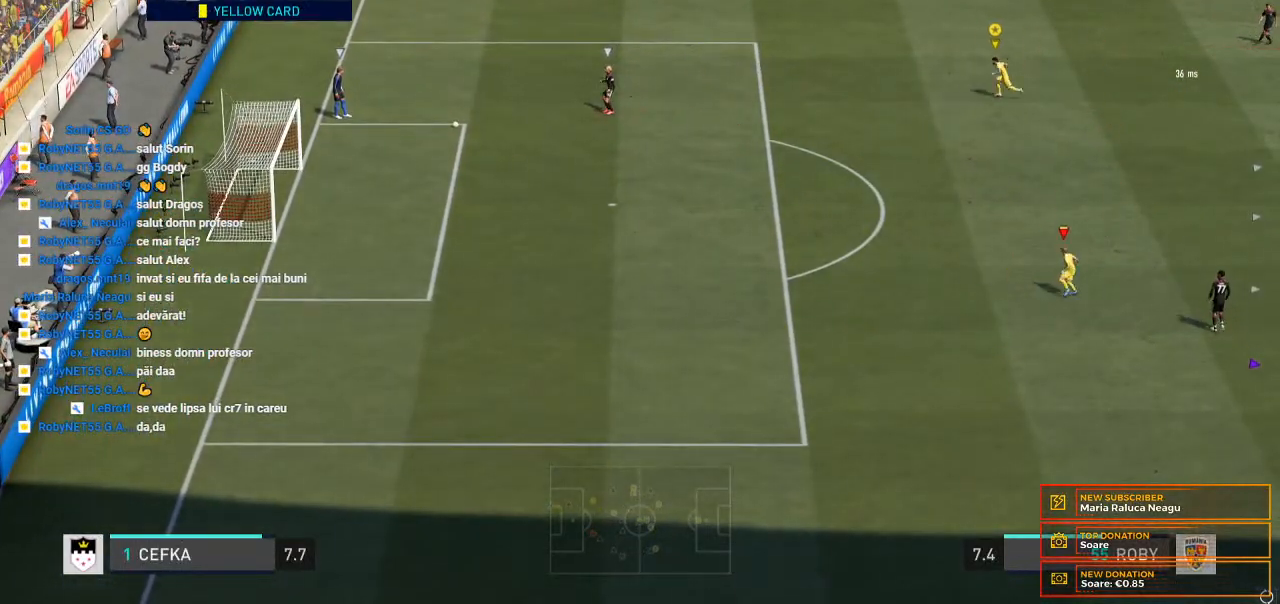
{"dt_ms": 500, "buttons": [], "left_stick": "left", "right_stick": "center", "events": [[133, "R2", "up"]]}
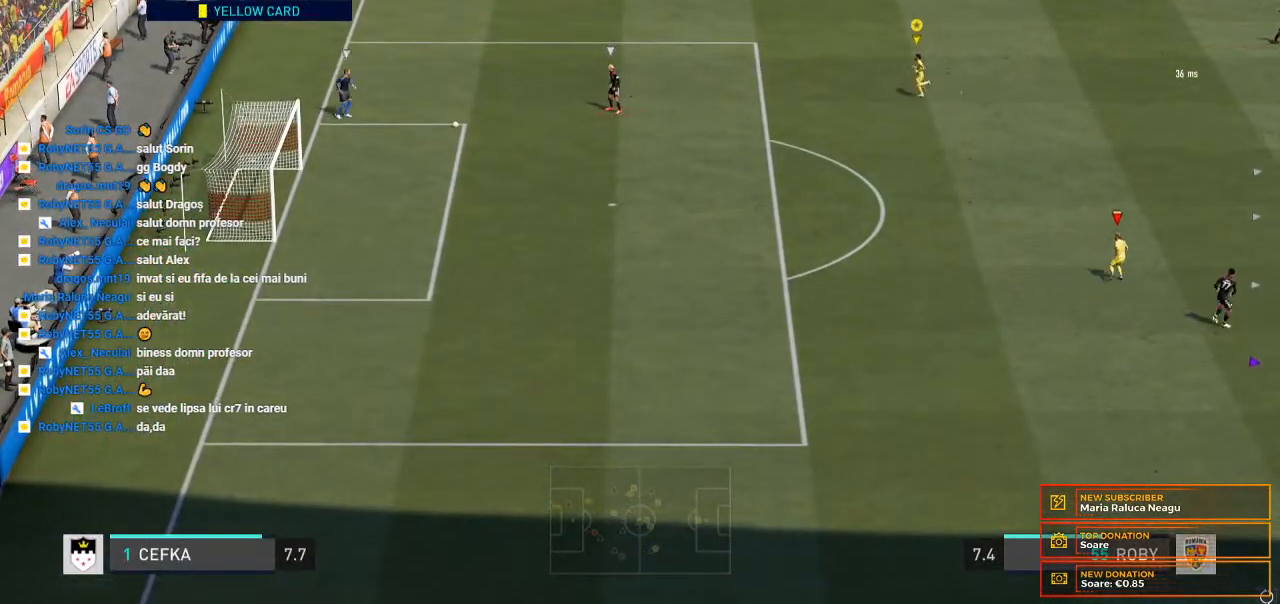
{"dt_ms": 500, "buttons": [], "left_stick": "left", "right_stick": "center", "events": []}
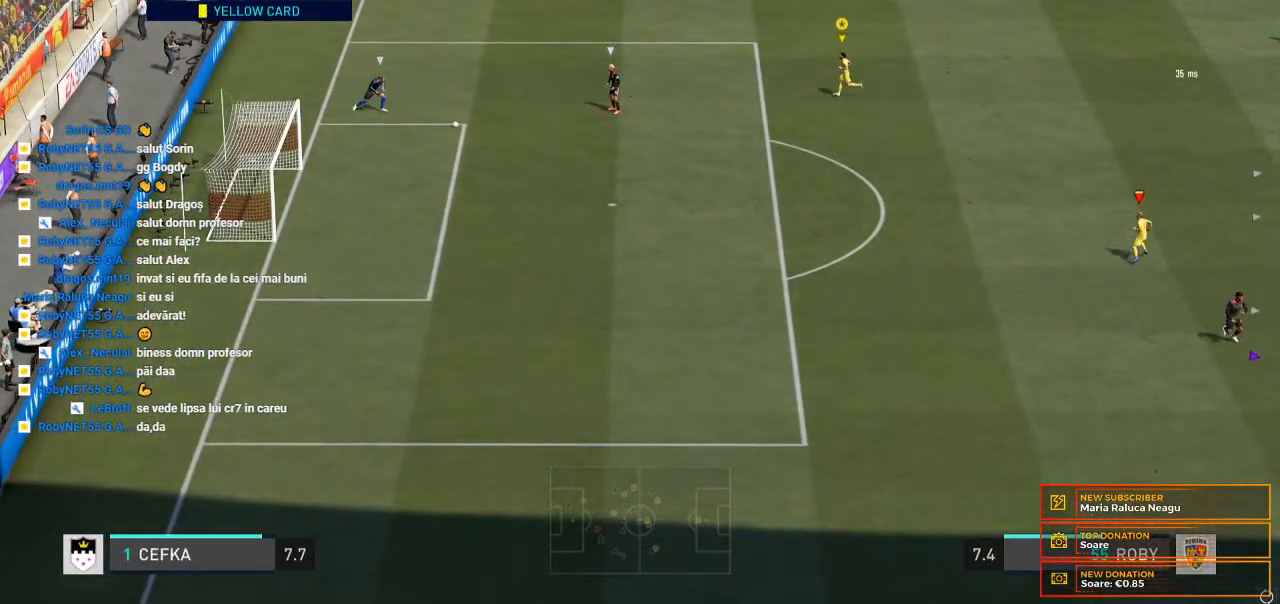
{"dt_ms": 500, "buttons": [], "left_stick": "center", "right_stick": "center", "events": [[67, "left_stick", "center"]]}
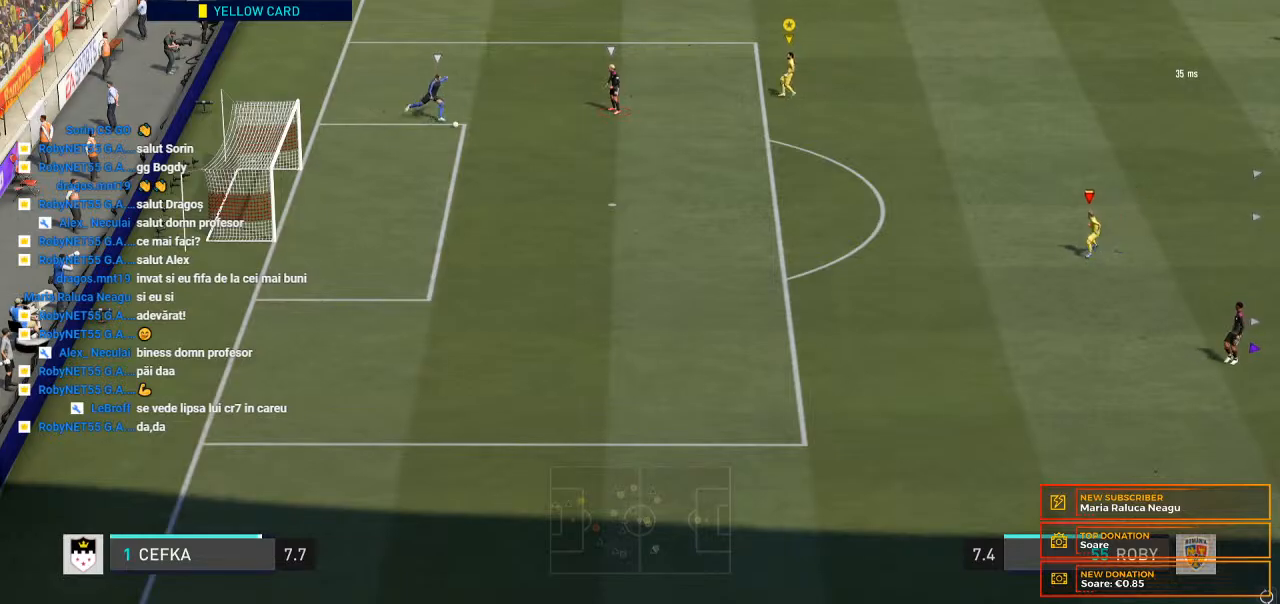
{"dt_ms": 500, "buttons": ["R2"], "left_stick": "center", "right_stick": "center", "events": [[267, "R2", "down"]]}
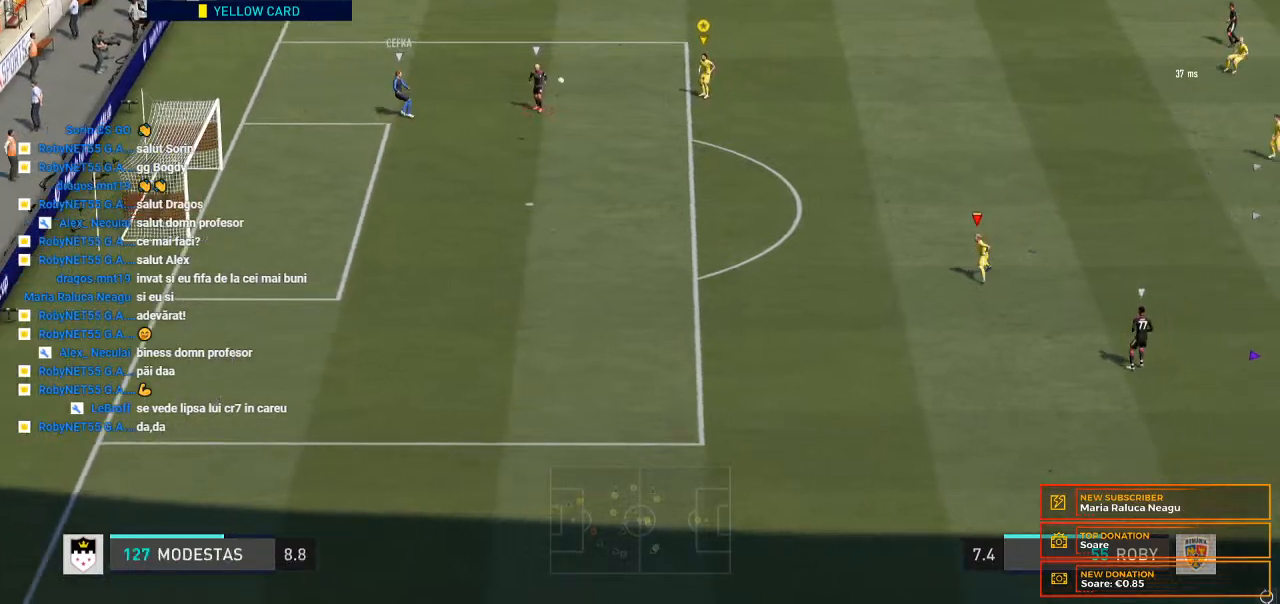
{"dt_ms": 500, "buttons": [], "left_stick": "right", "right_stick": "center", "events": [[100, "R2", "up"], [333, "left_stick", "right"]]}
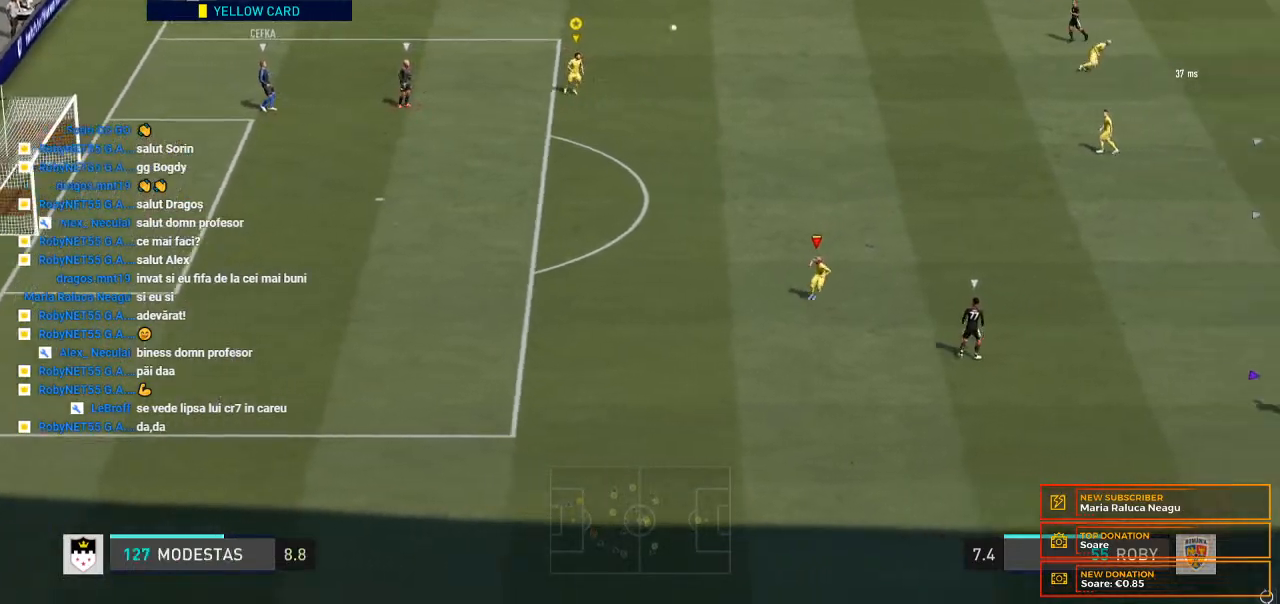
{"dt_ms": 500, "buttons": [], "left_stick": "right", "right_stick": "center", "events": []}
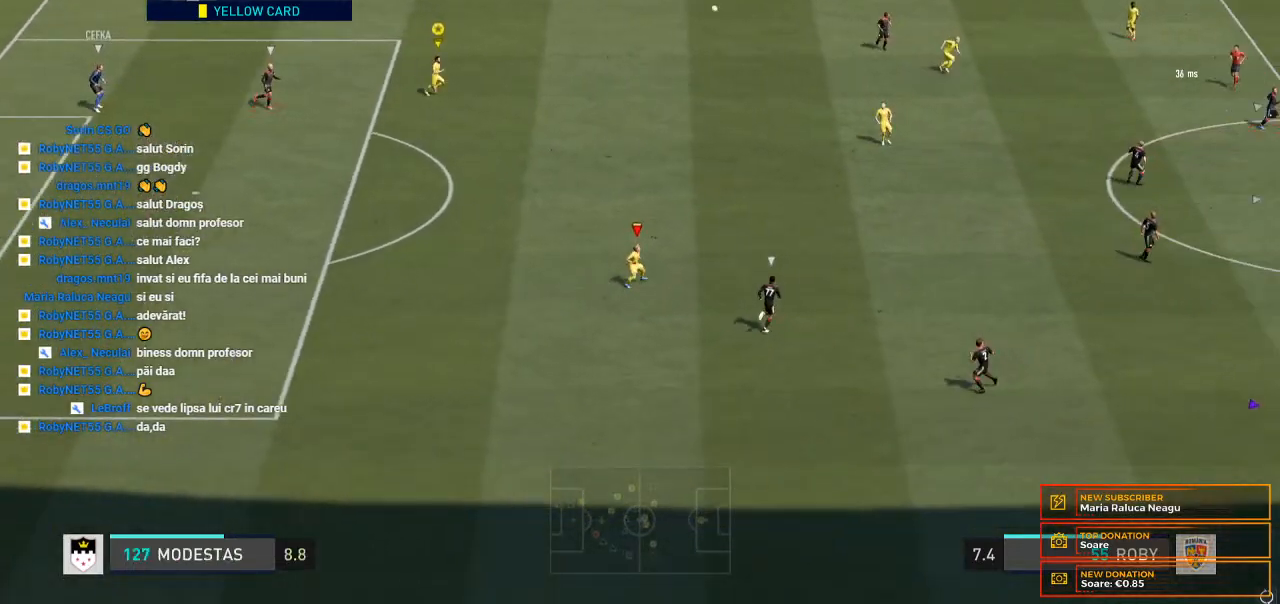
{"dt_ms": 500, "buttons": [], "left_stick": "right", "right_stick": "center", "events": []}
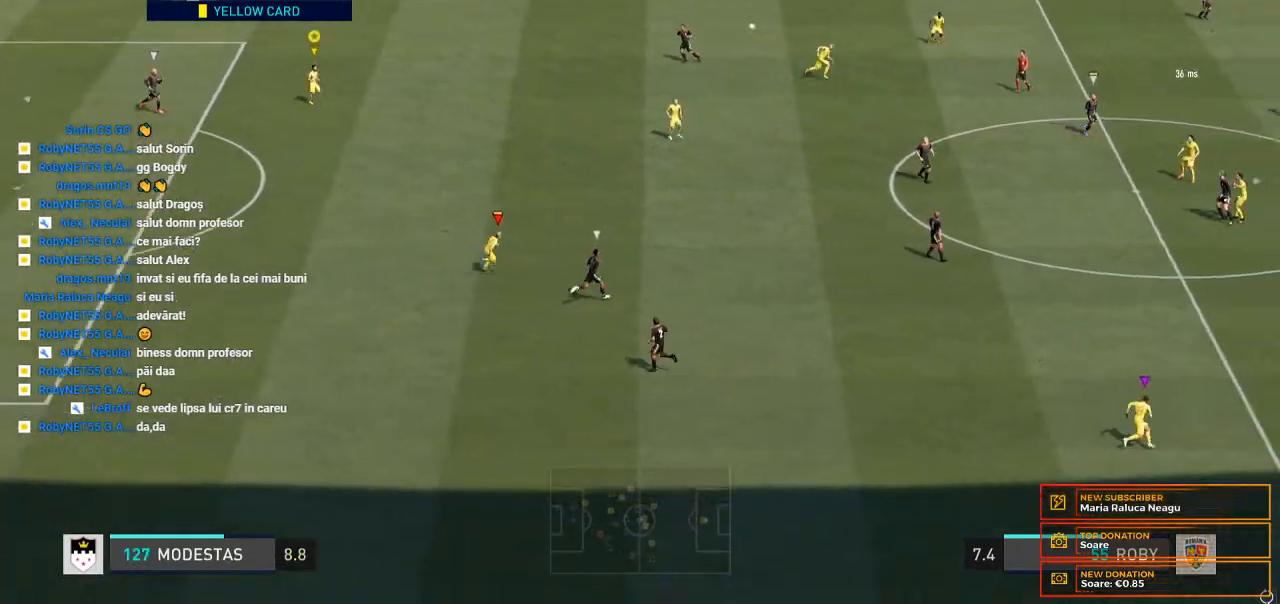
{"dt_ms": 1000, "buttons": [], "left_stick": "down-right", "right_stick": "center"}
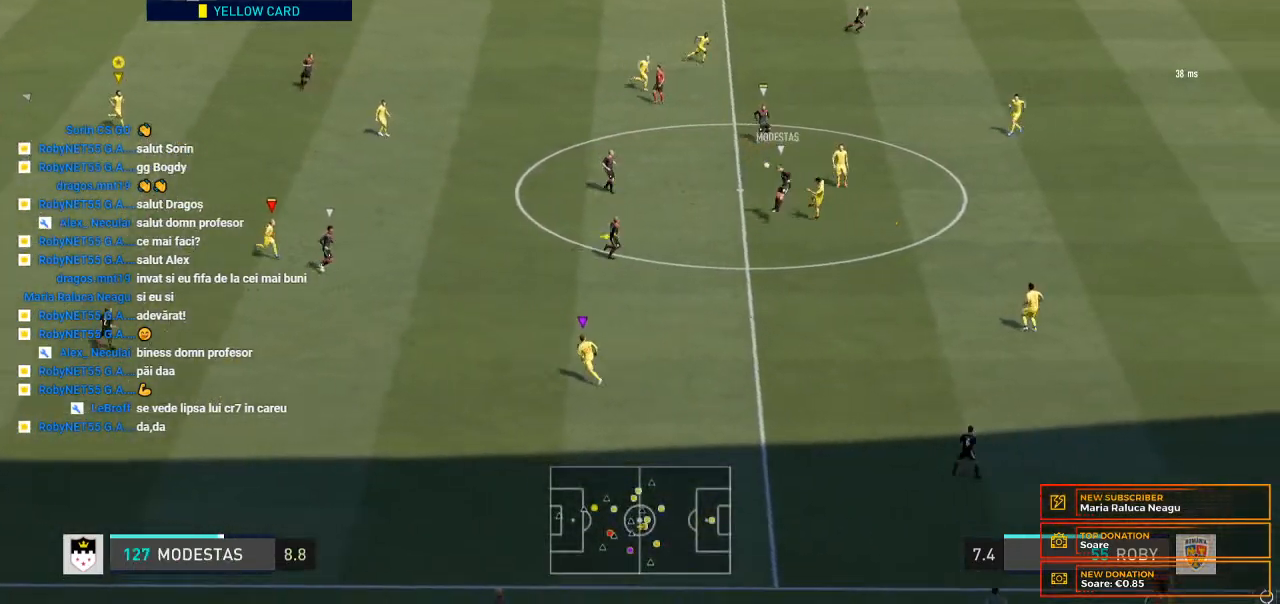
{"dt_ms": 500, "buttons": [], "left_stick": "down-right", "right_stick": "center", "events": []}
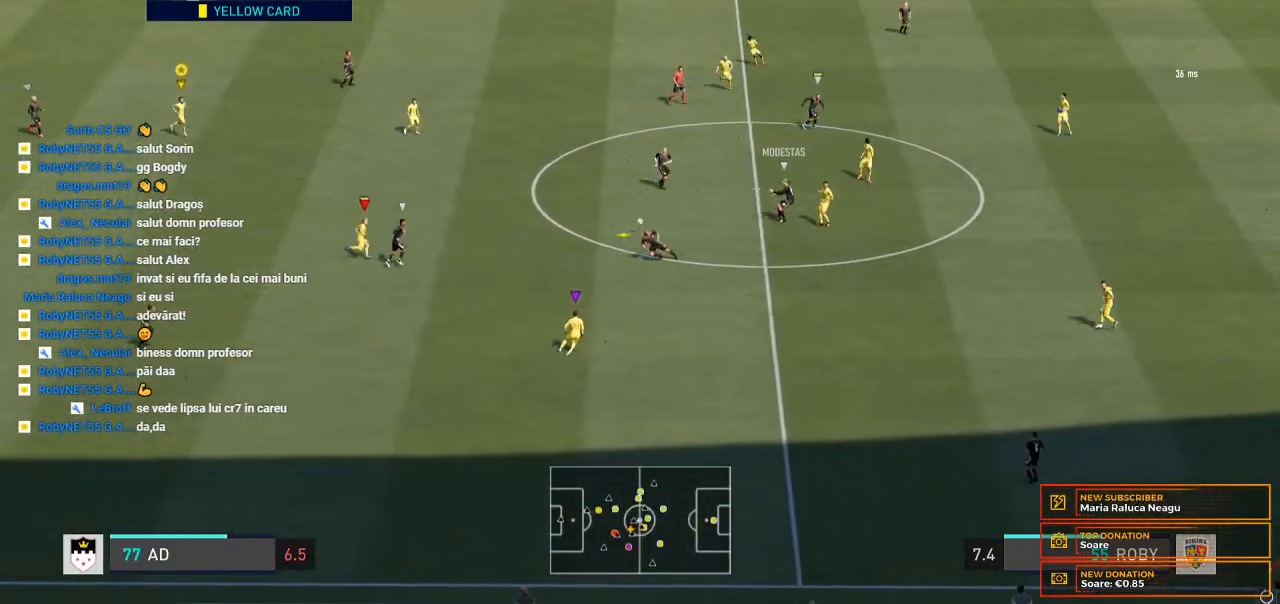
{"dt_ms": 500, "buttons": [], "left_stick": "down-right", "right_stick": "center", "events": []}
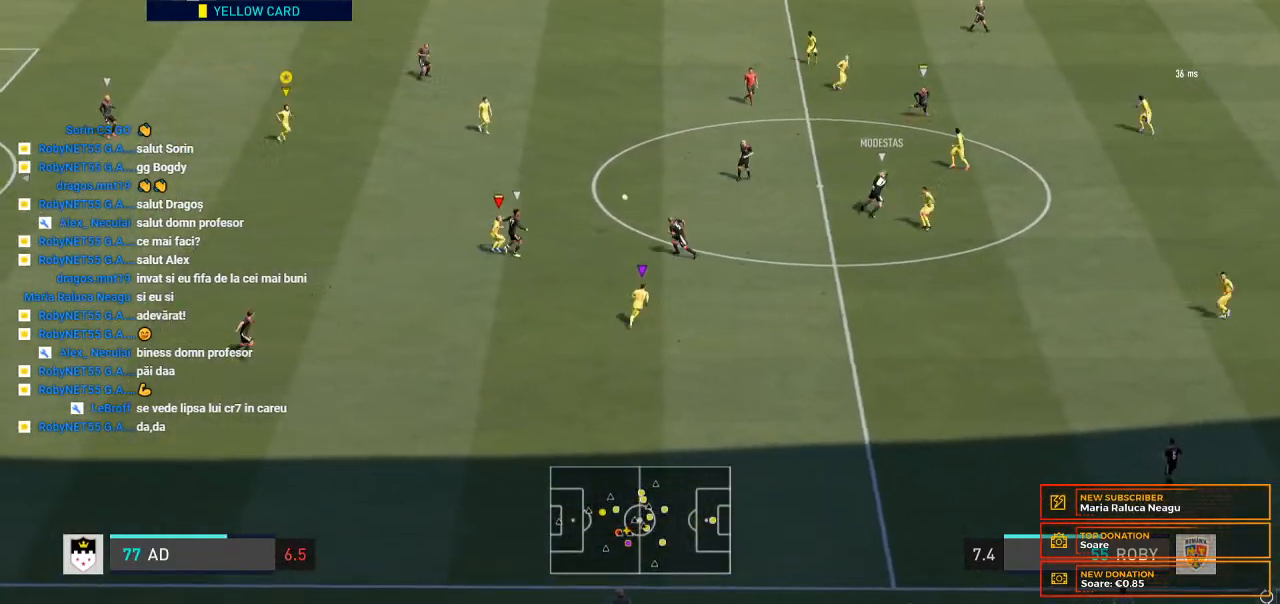
{"dt_ms": 500, "buttons": ["R2"], "left_stick": "down-right", "right_stick": "center", "events": [[333, "R2", "down"]]}
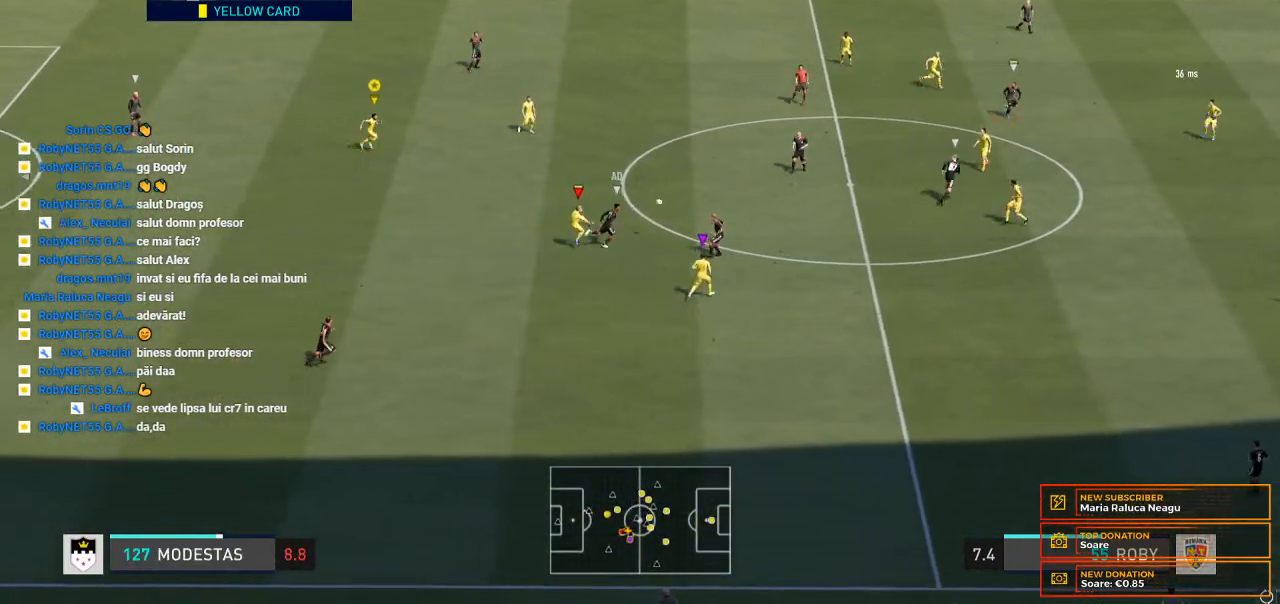
{"dt_ms": 500, "buttons": [], "left_stick": "right", "right_stick": "center"}
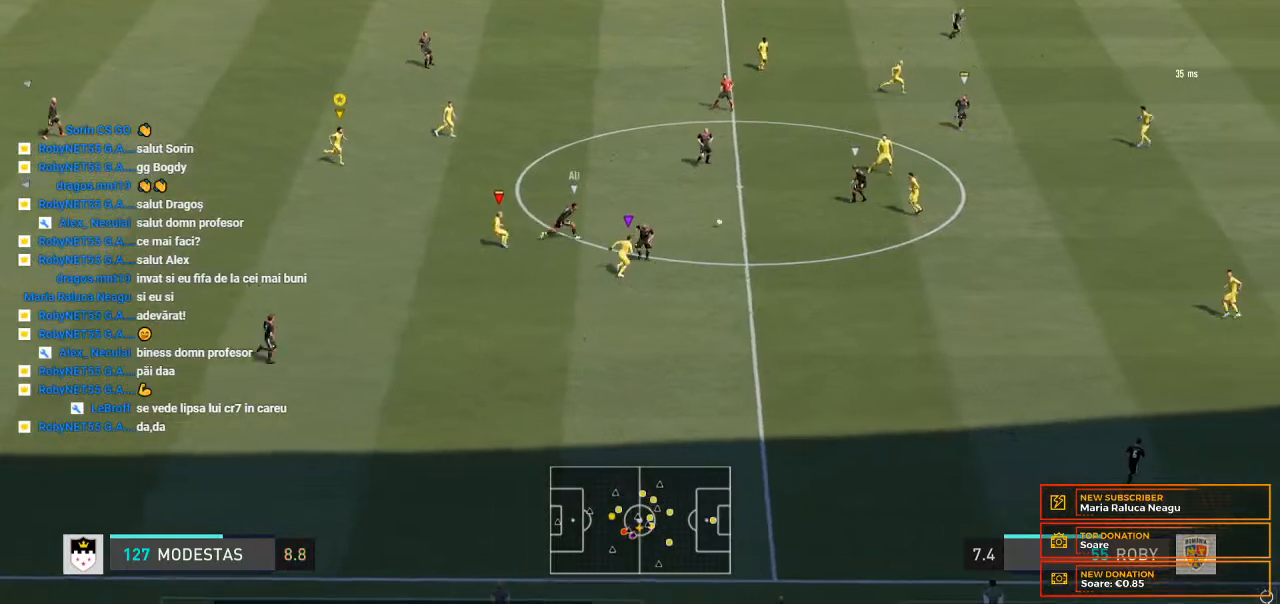
{"dt_ms": 500, "buttons": [], "left_stick": "down-right", "right_stick": "center", "events": [[33, "left_stick", "down-right"], [200, "left_stick", "right"], [300, "left_stick", "down-right"]]}
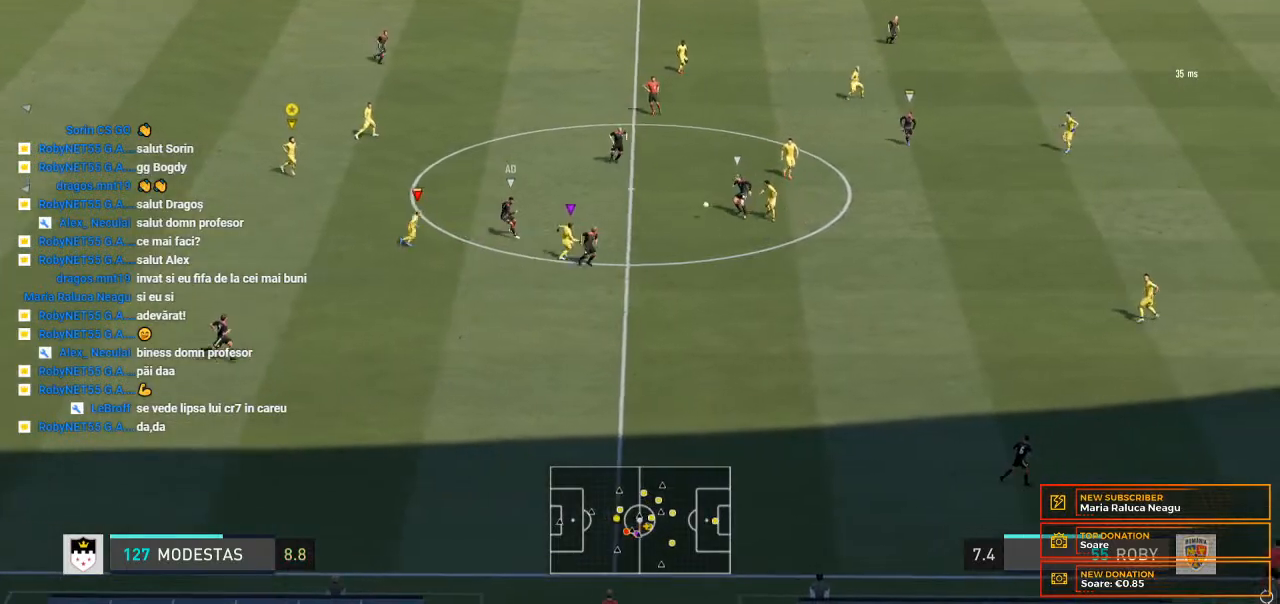
{"dt_ms": 500, "buttons": [], "left_stick": "down-right", "right_stick": "center", "events": []}
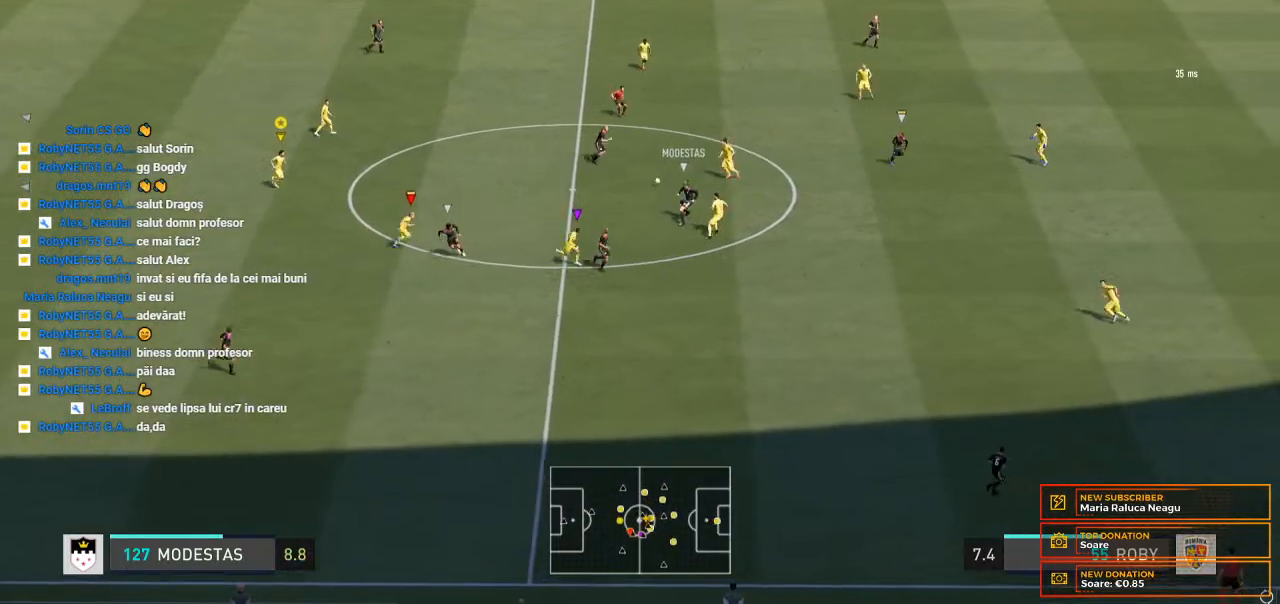
{"dt_ms": 500, "buttons": ["L2", "R2"], "left_stick": "right", "right_stick": "center", "events": [[67, "L2", "down"], [267, "left_stick", "right"], [400, "R2", "down"]]}
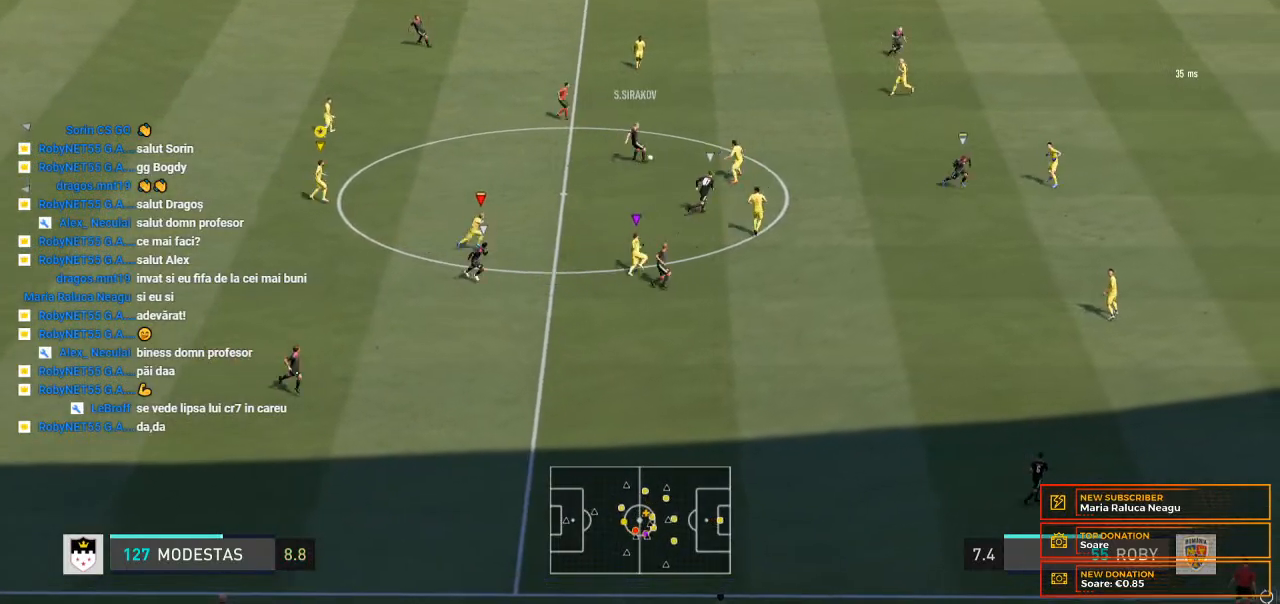
{"dt_ms": 500, "buttons": ["L2", "R2"], "left_stick": "up-right", "right_stick": "center", "events": [[100, "left_stick", "up-right"]]}
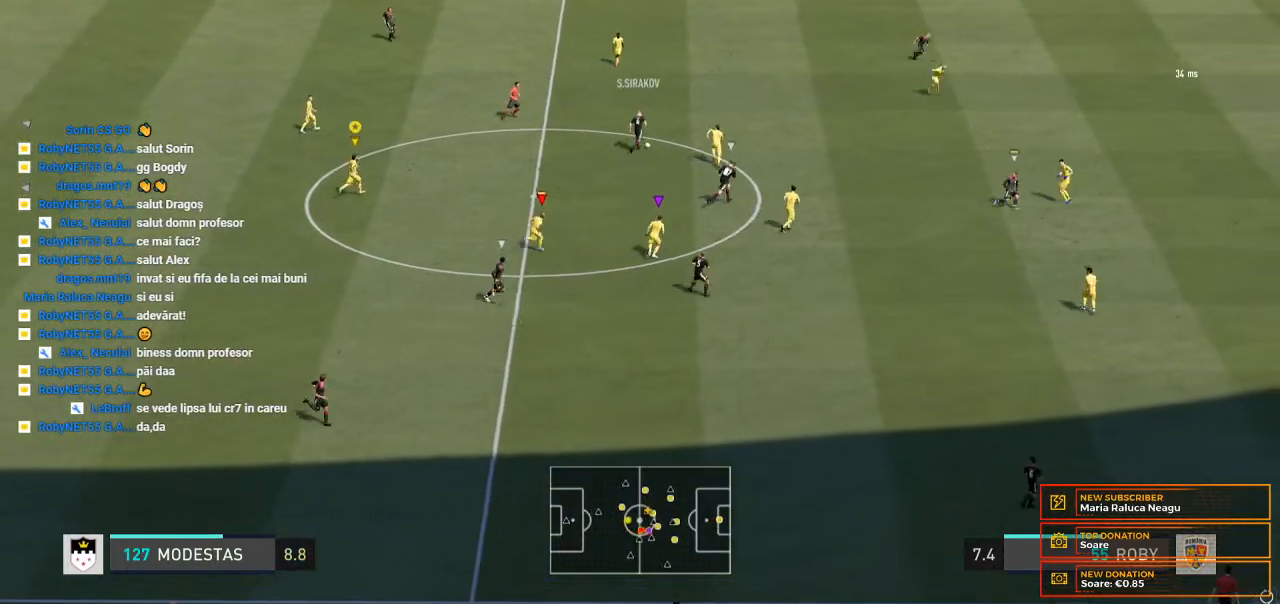
{"dt_ms": 500, "buttons": ["R2"], "left_stick": "up-right", "right_stick": "center", "events": [[233, "L2", "up"]]}
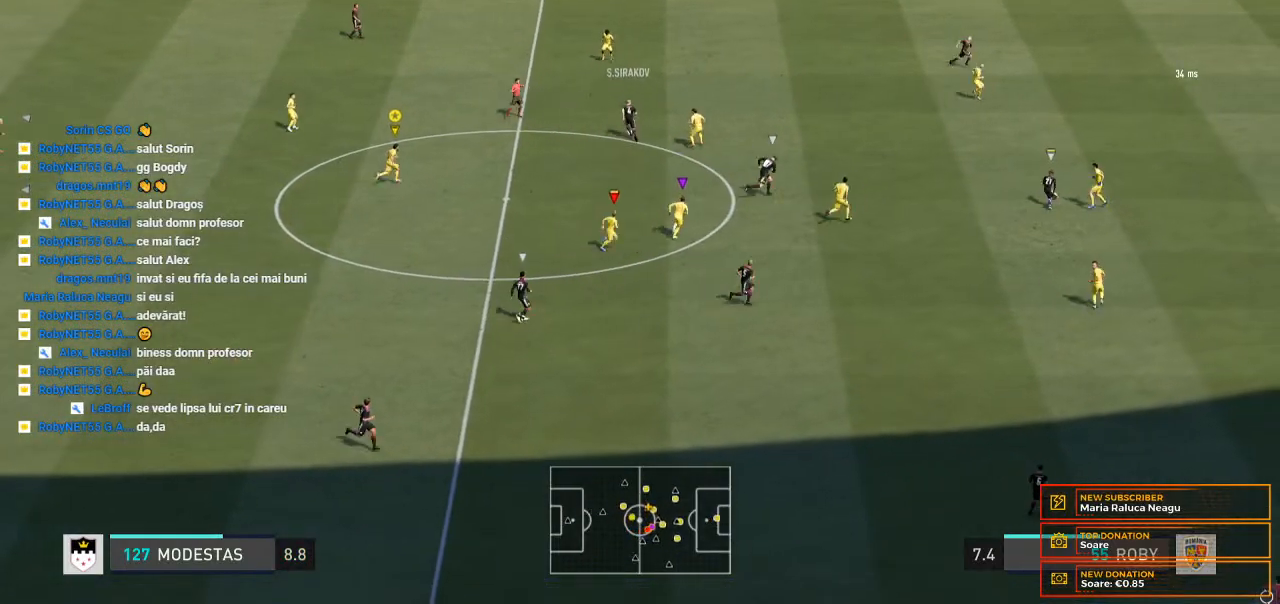
{"dt_ms": 500, "buttons": ["R2"], "left_stick": "up-right", "right_stick": "center", "events": []}
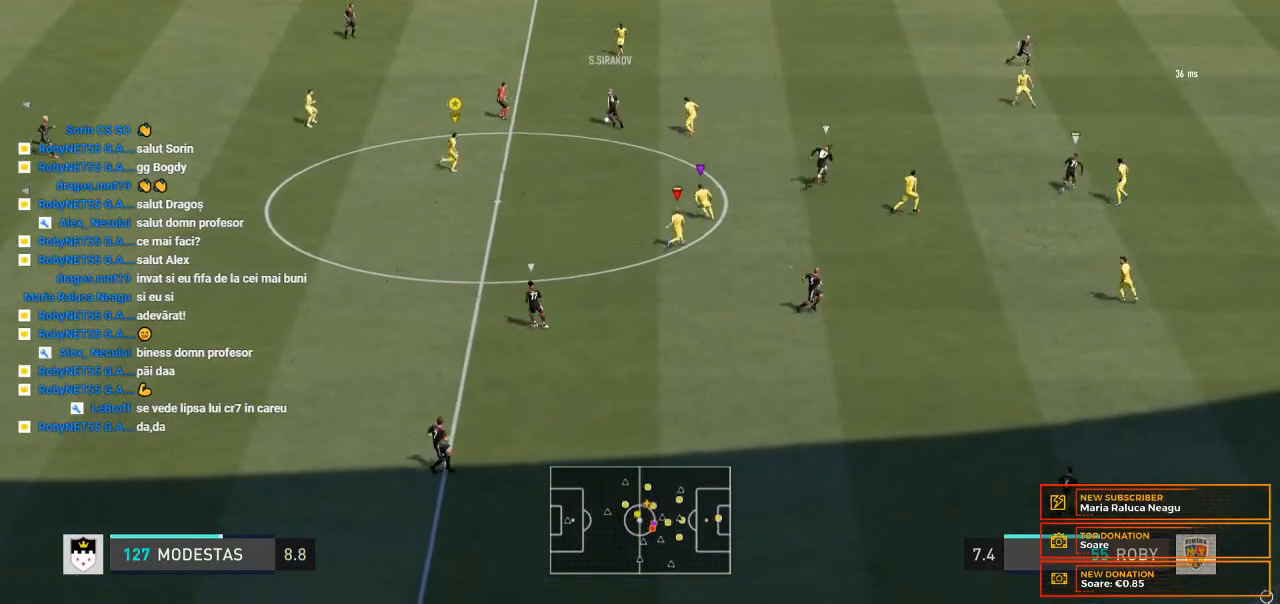
{"dt_ms": 500, "buttons": ["R2"], "left_stick": "up-right", "right_stick": "center", "events": []}
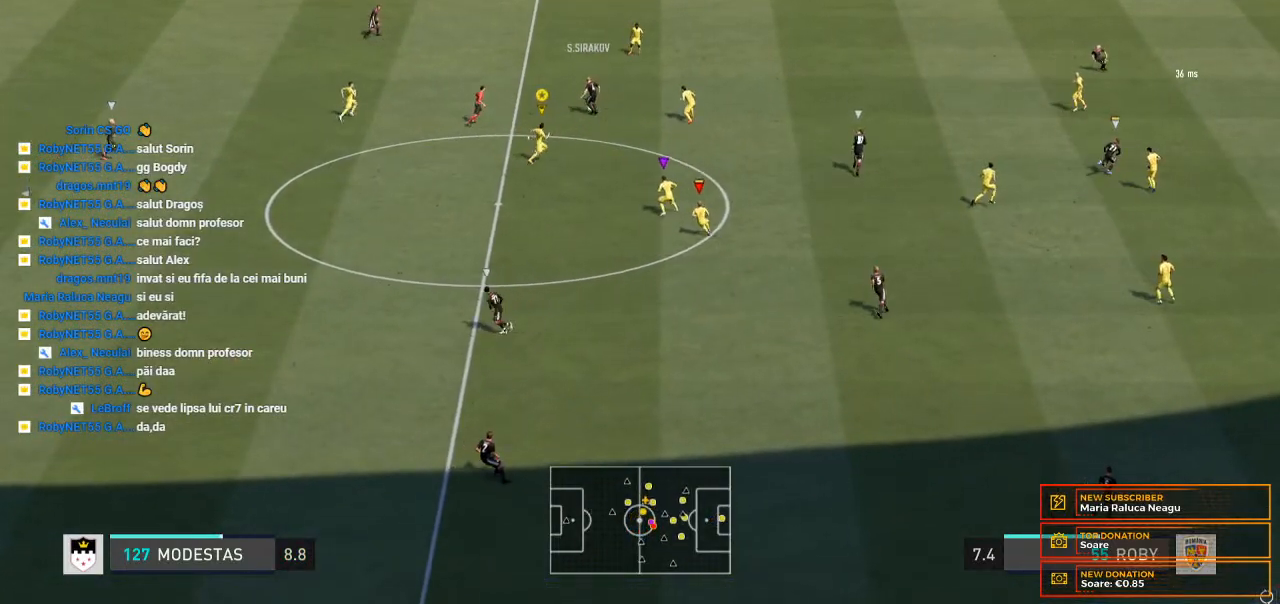
{"dt_ms": 500, "buttons": ["R2"], "left_stick": "right", "right_stick": "center", "events": [[233, "left_stick", "right"]]}
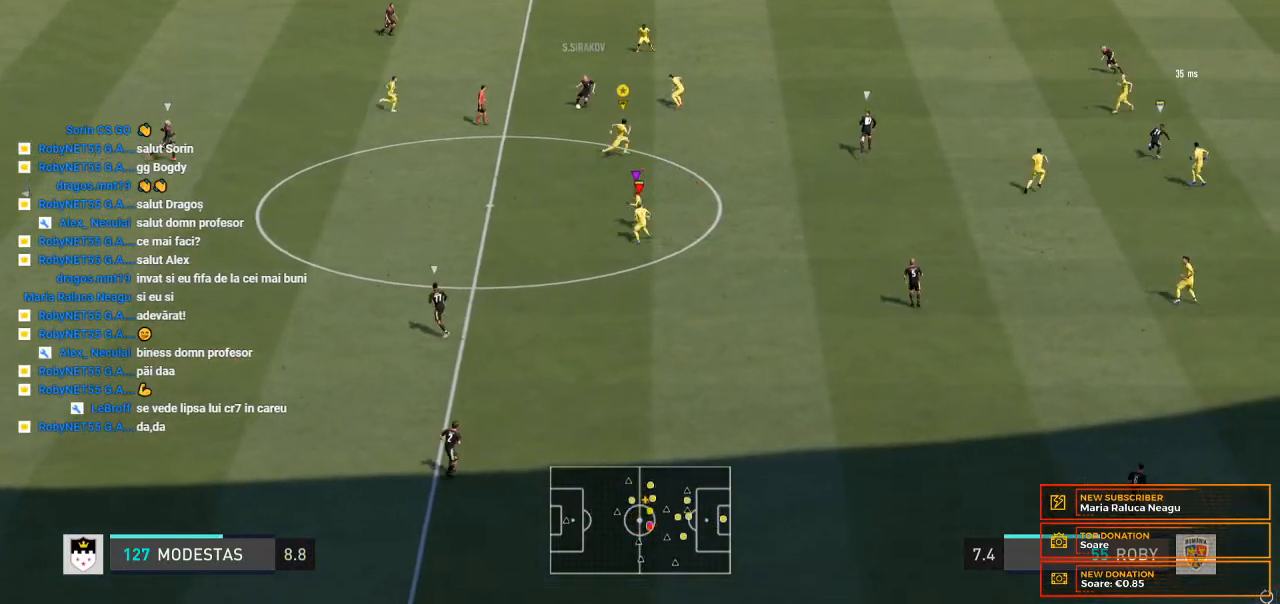
{"dt_ms": 500, "buttons": ["R2"], "left_stick": "right", "right_stick": "center", "events": []}
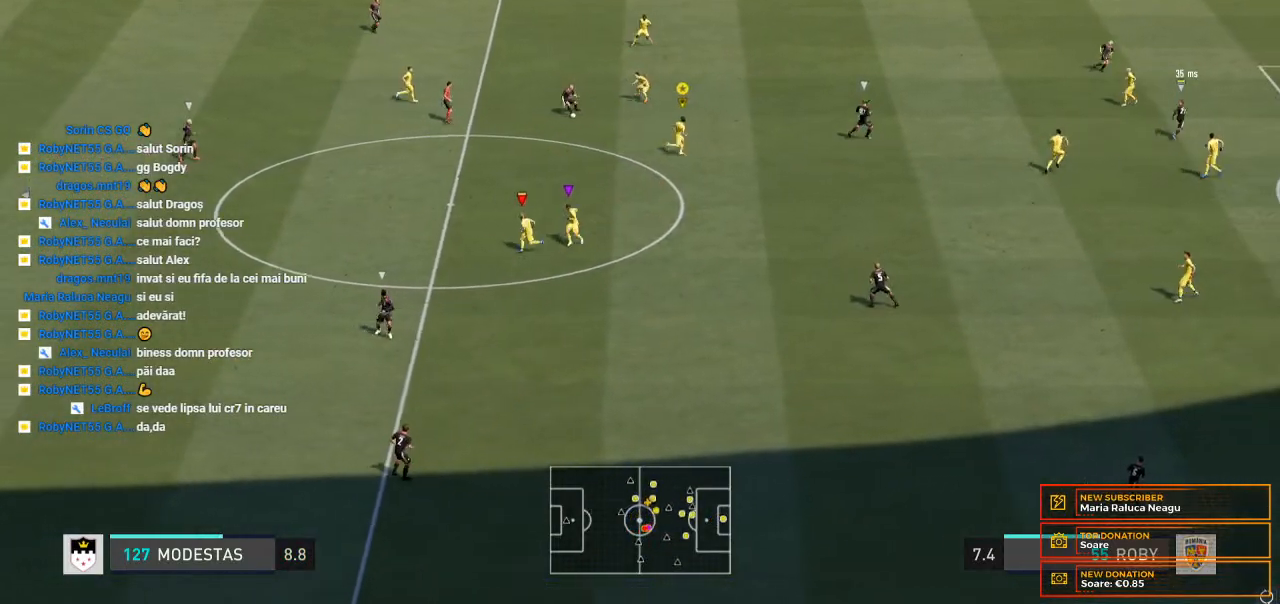
{"dt_ms": 500, "buttons": ["L2"], "left_stick": "right", "right_stick": "center", "events": [[200, "R2", "up"], [333, "L2", "down"]]}
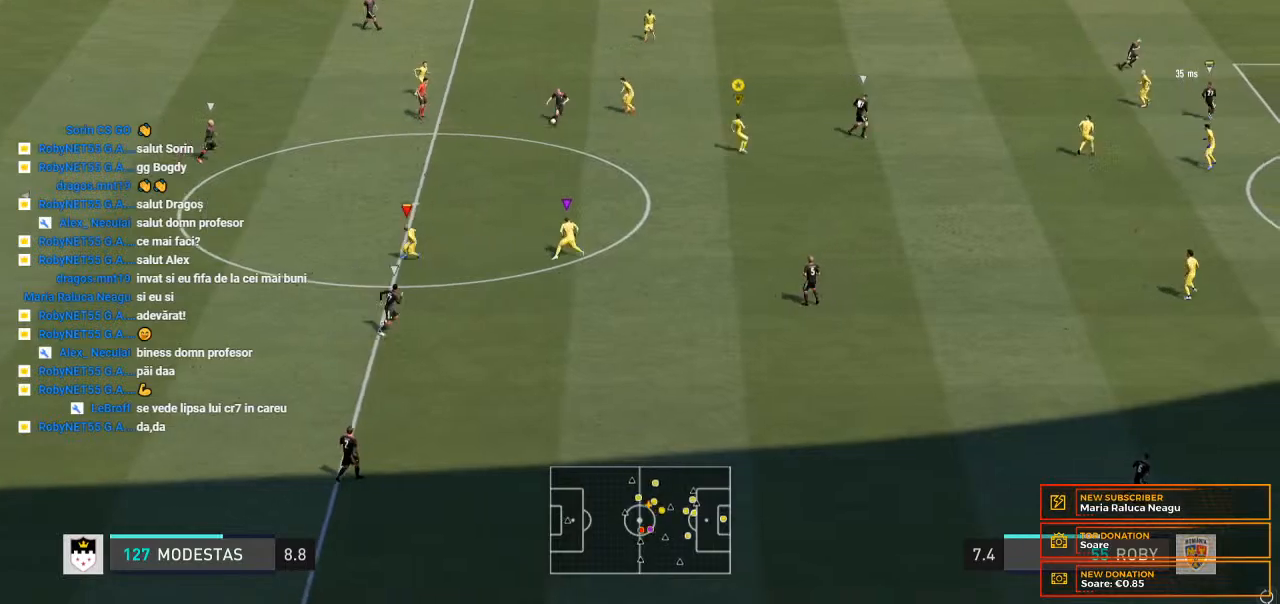
{"dt_ms": 500, "buttons": ["L2"], "left_stick": "right", "right_stick": "center", "events": []}
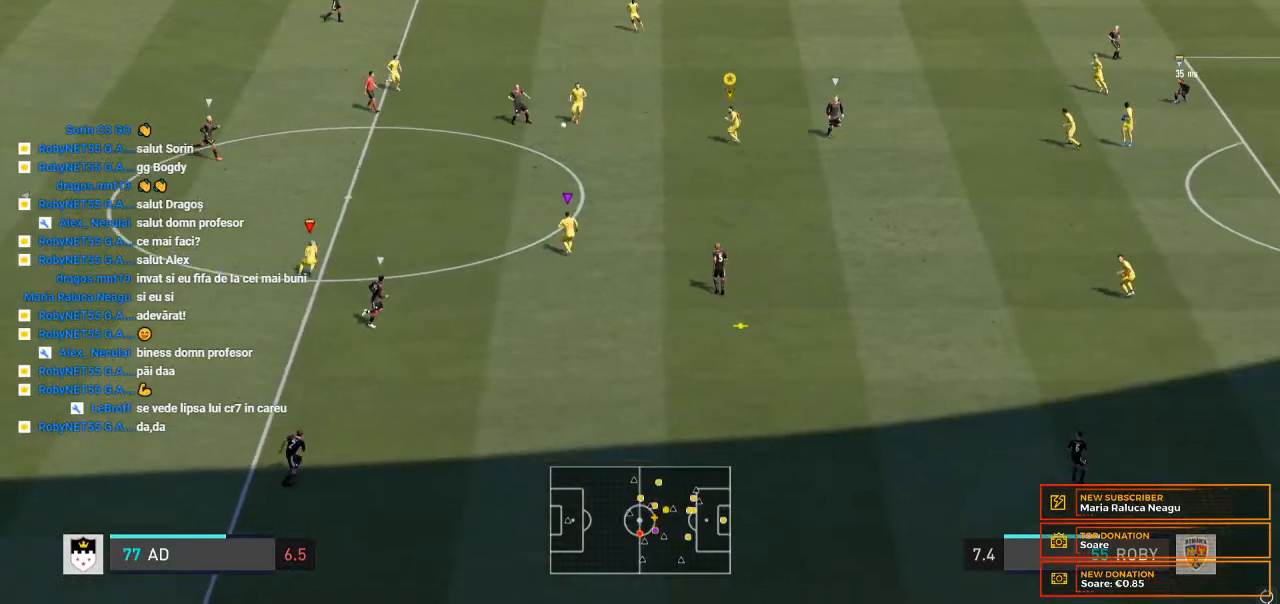
{"dt_ms": 500, "buttons": ["L2"], "left_stick": "right", "right_stick": "center", "events": []}
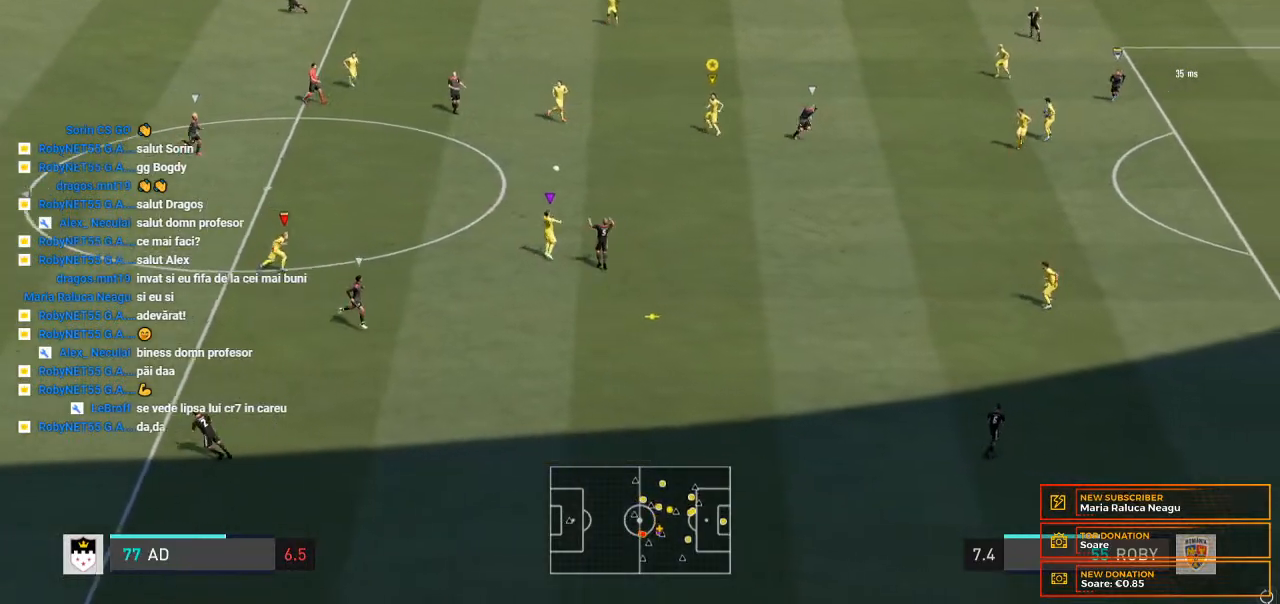
{"dt_ms": 500, "buttons": [], "left_stick": "down", "right_stick": "center", "events": [[267, "L2", "up"], [267, "left_stick", "down-right"], [467, "left_stick", "down"]]}